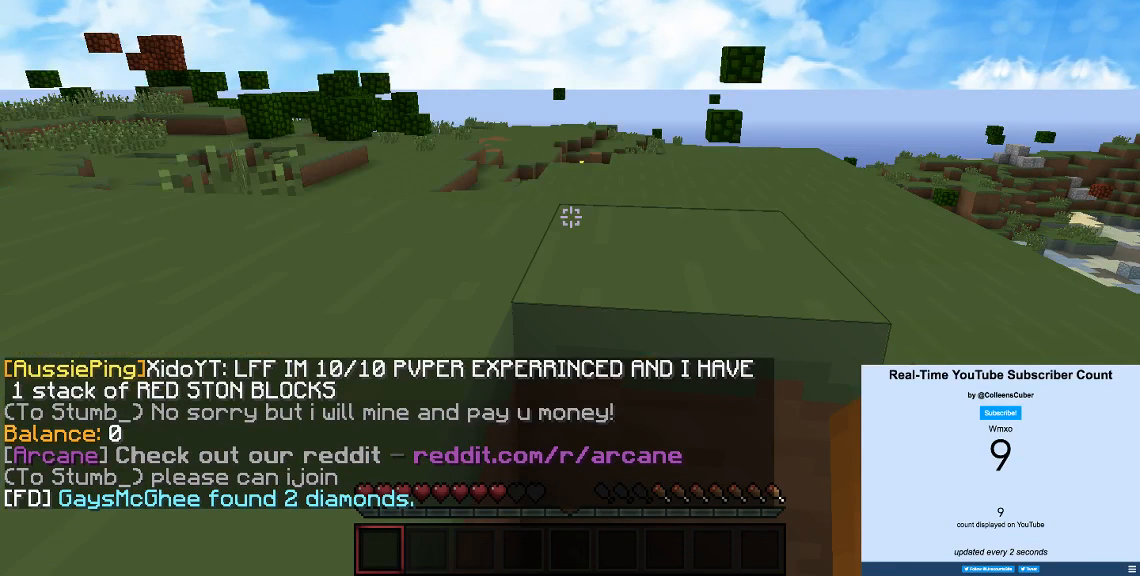
Gameplay with keyboard; each line is a JSON object with the keys held at the frame after it. "events" lists presses ("down") and releases ("up") of "a", "d", "s" and "w" between this image and that frame as [ms after this image, input, new state], when the widget could be followed in between. No other keys are recorded. Mouse input is not recorded.
{"keys": ["w"], "events": [[150, "a", "down"], [300, "w", "down"], [400, "a", "up"]]}
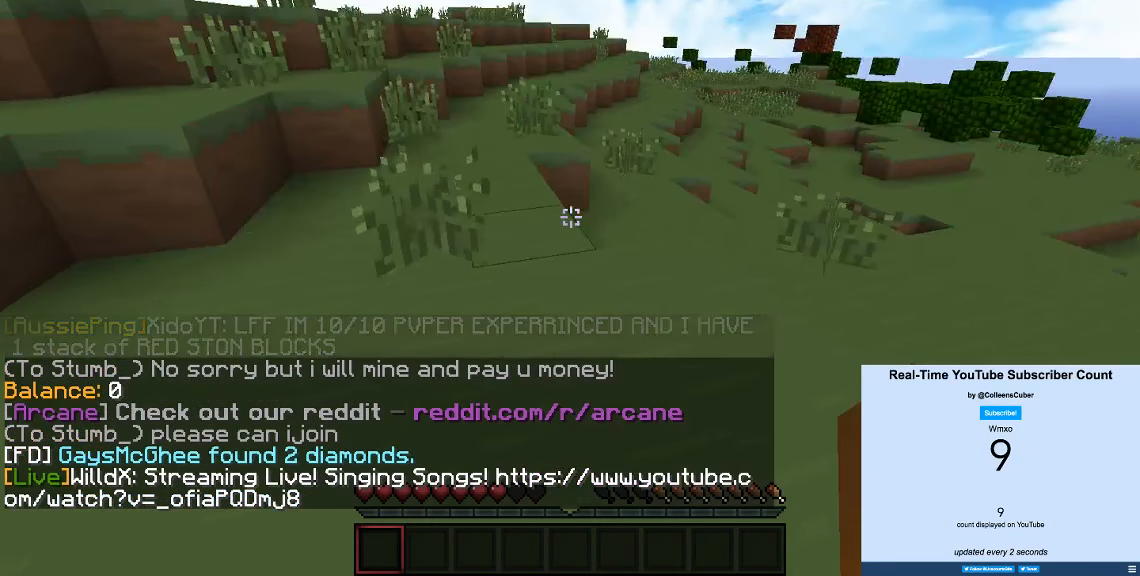
{"keys": ["a", "w"], "events": [[199, "a", "down"]]}
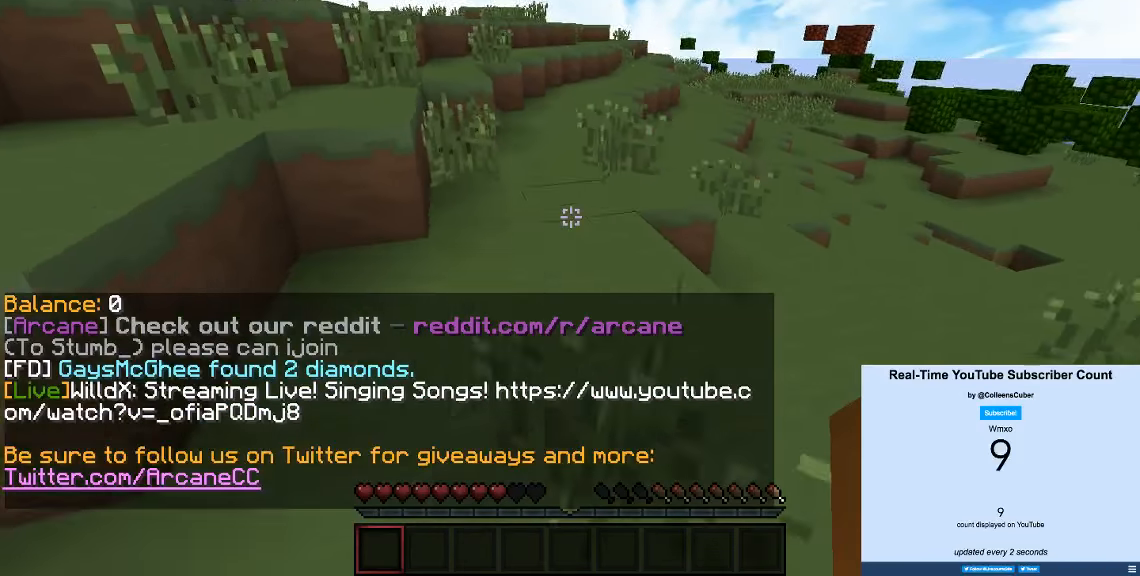
{"keys": ["a", "w"], "events": []}
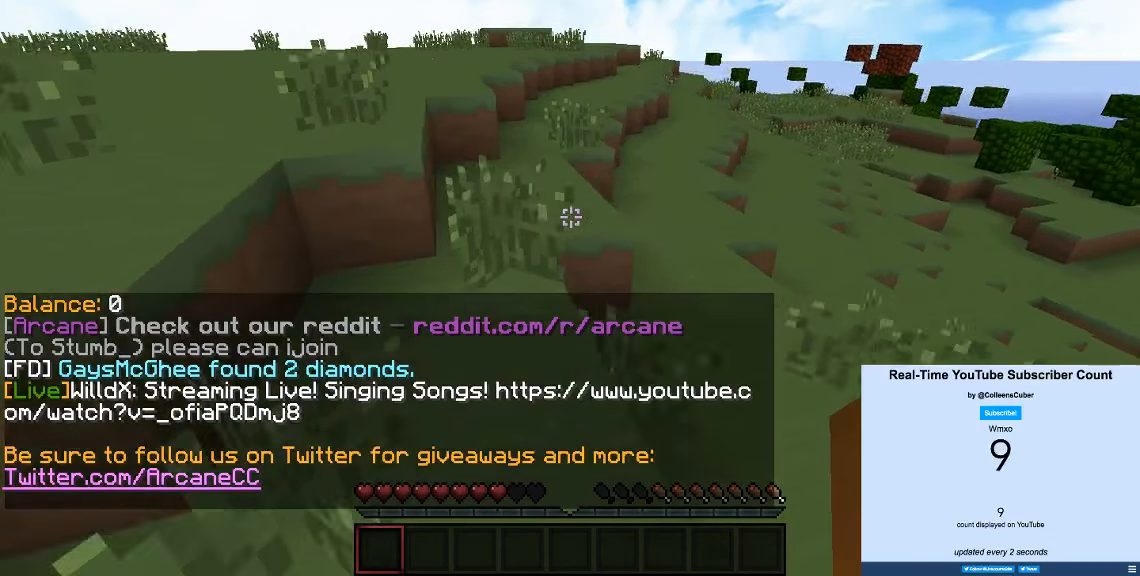
{"keys": ["a", "w"], "events": []}
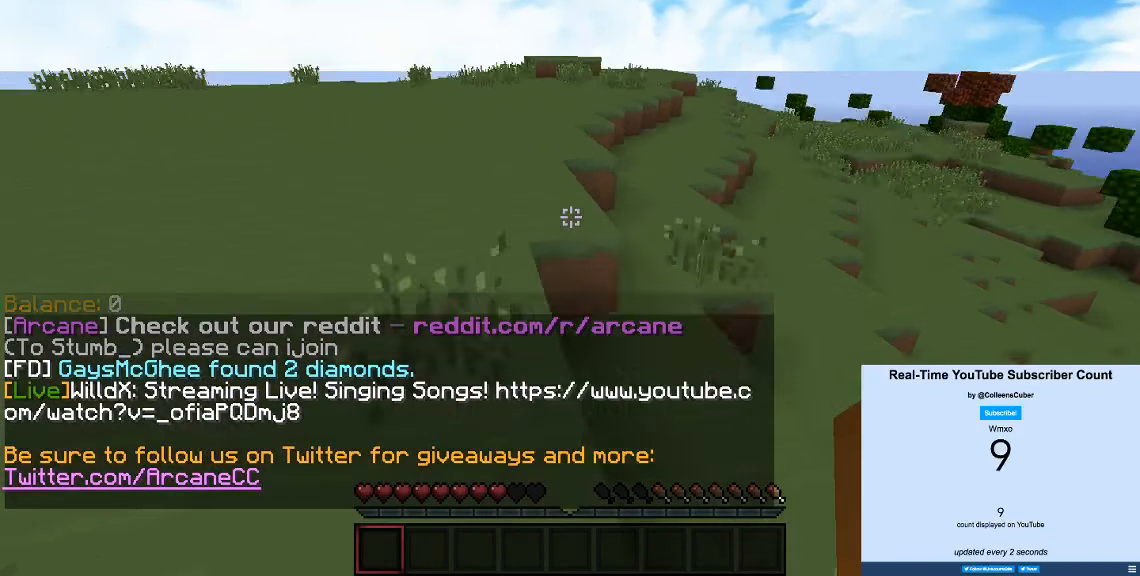
{"keys": ["a", "w"], "events": []}
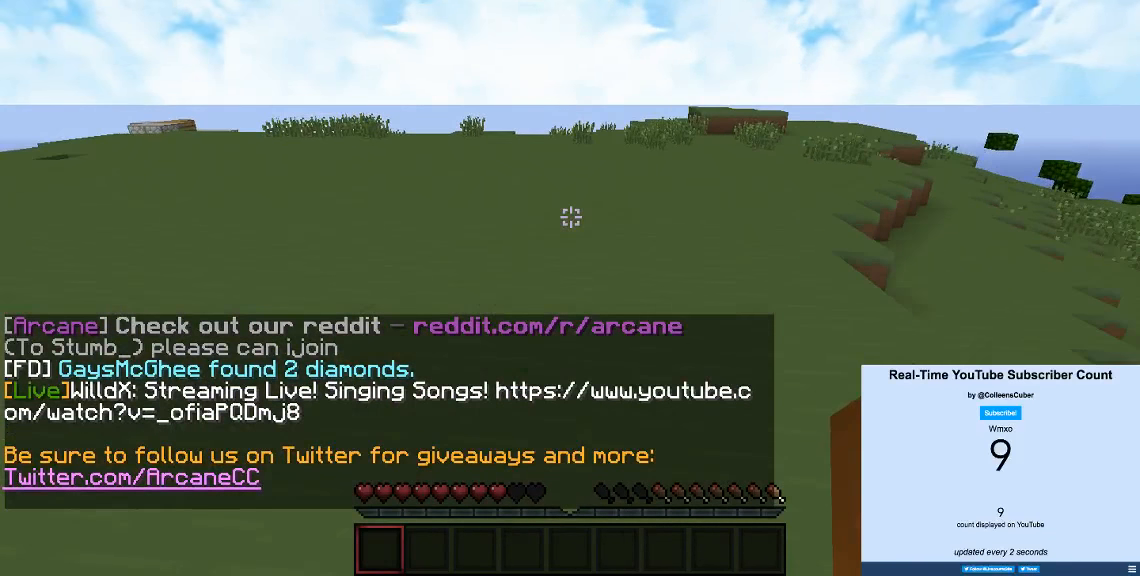
{"keys": ["w"], "events": [[133, "a", "up"]]}
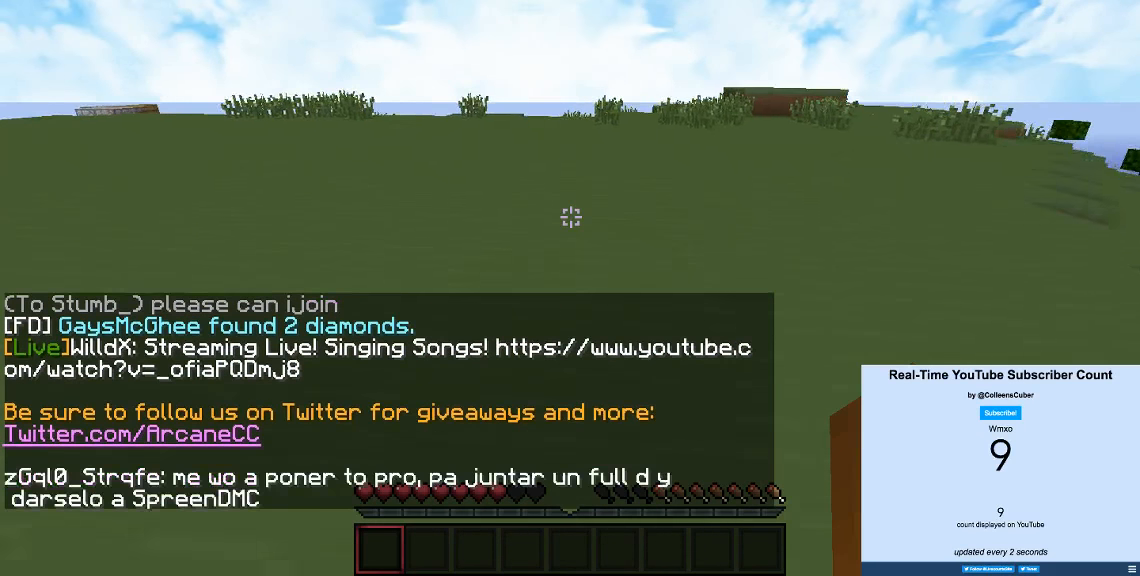
{"keys": ["w"], "events": []}
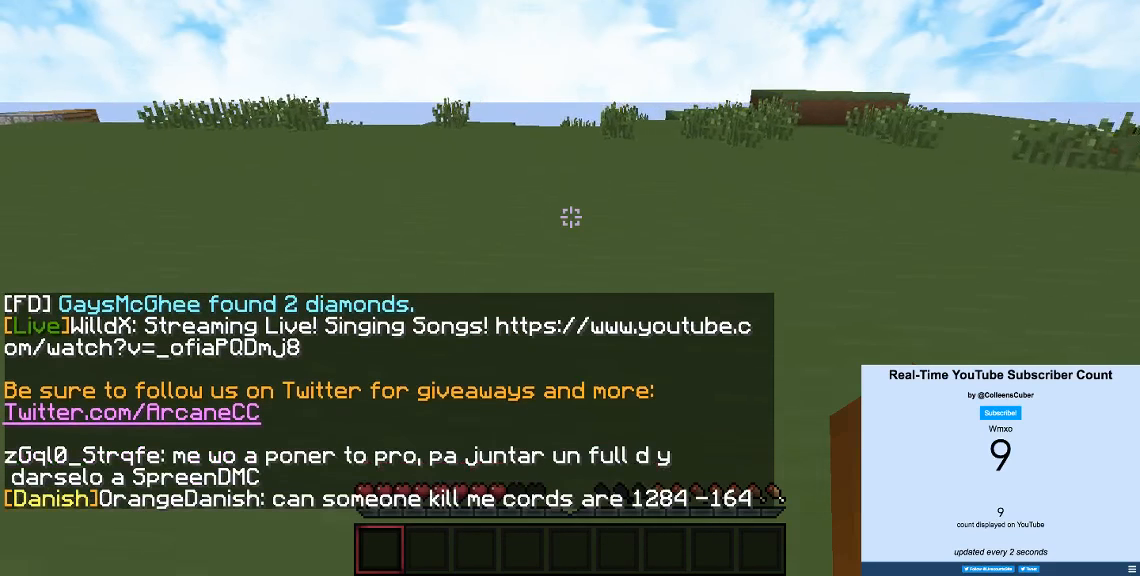
{"keys": ["w"], "events": []}
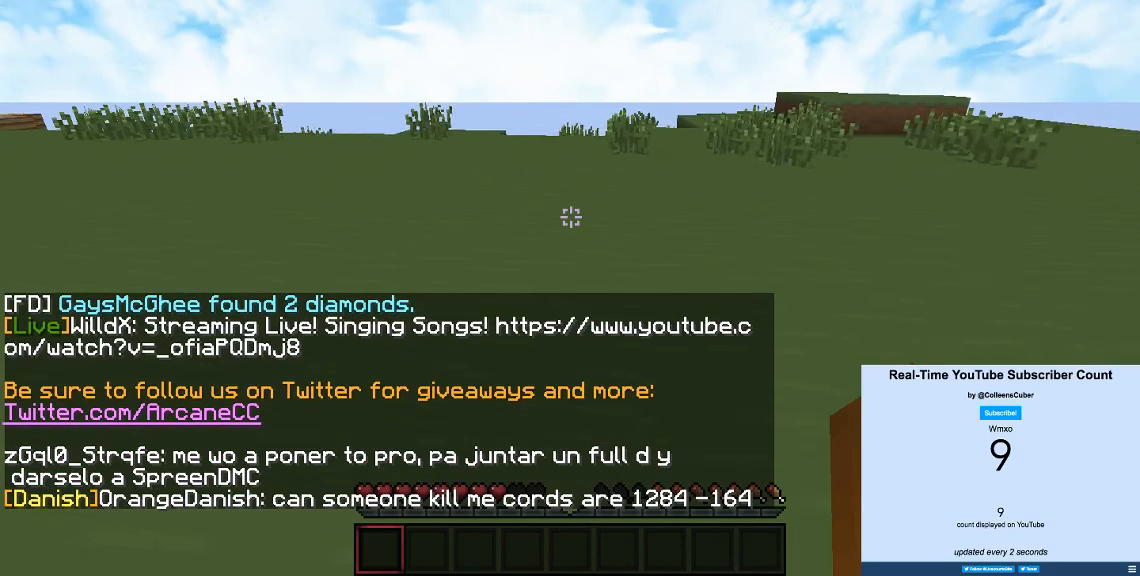
{"keys": ["w"], "events": []}
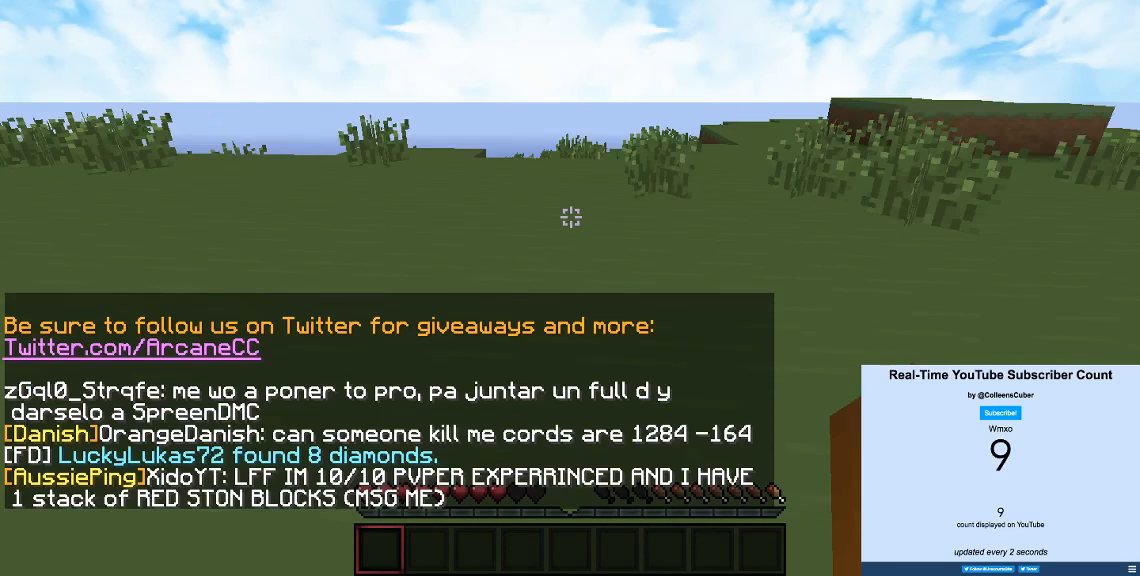
{"keys": ["w"], "events": []}
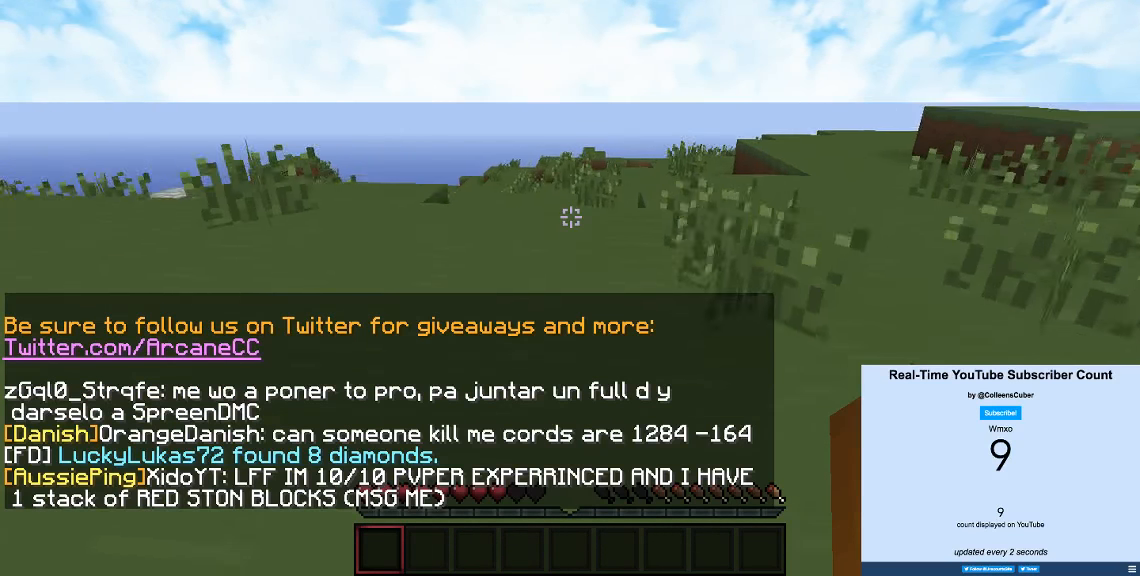
{"keys": ["w"], "events": []}
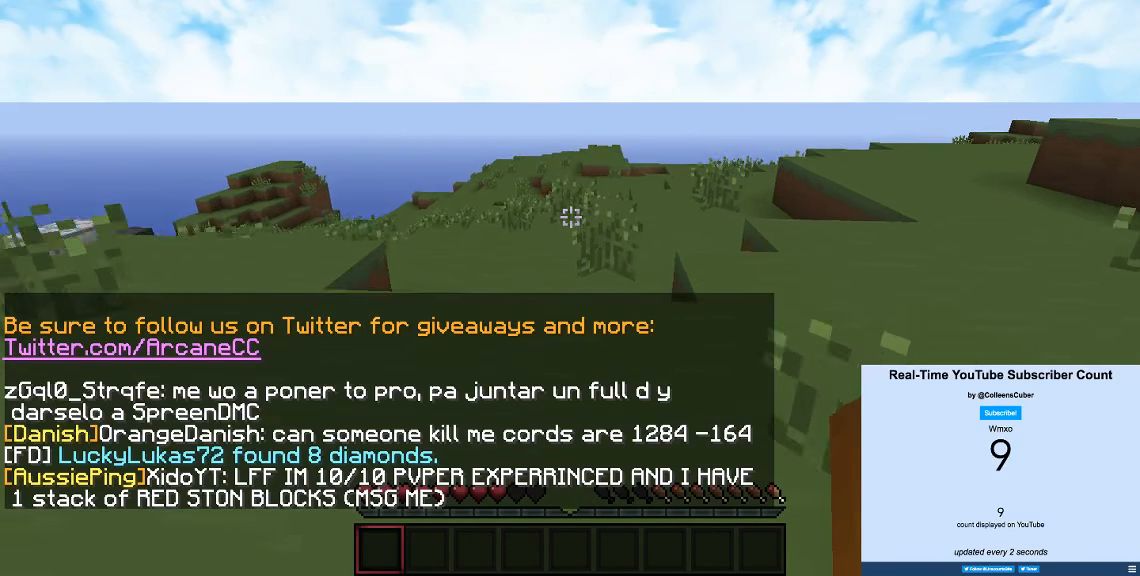
{"keys": ["w"], "events": []}
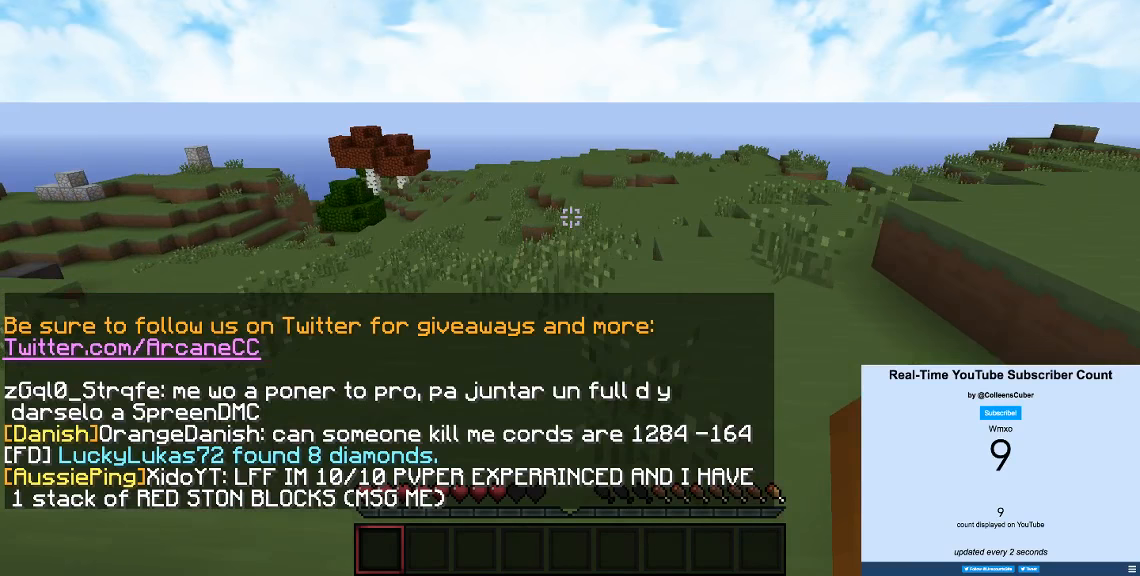
{"keys": ["w"], "events": []}
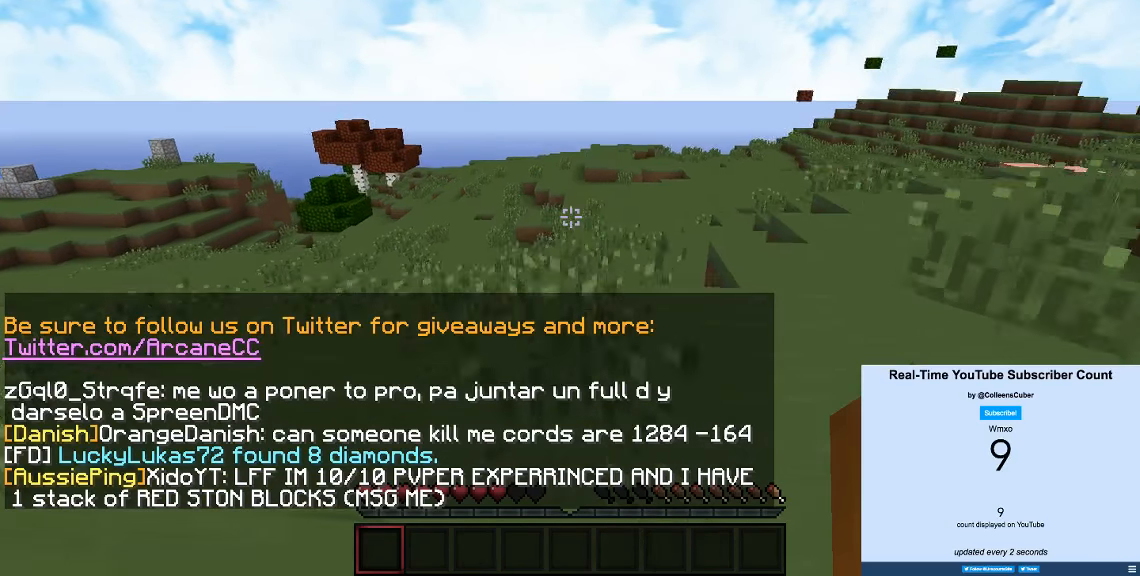
{"keys": ["w"], "events": []}
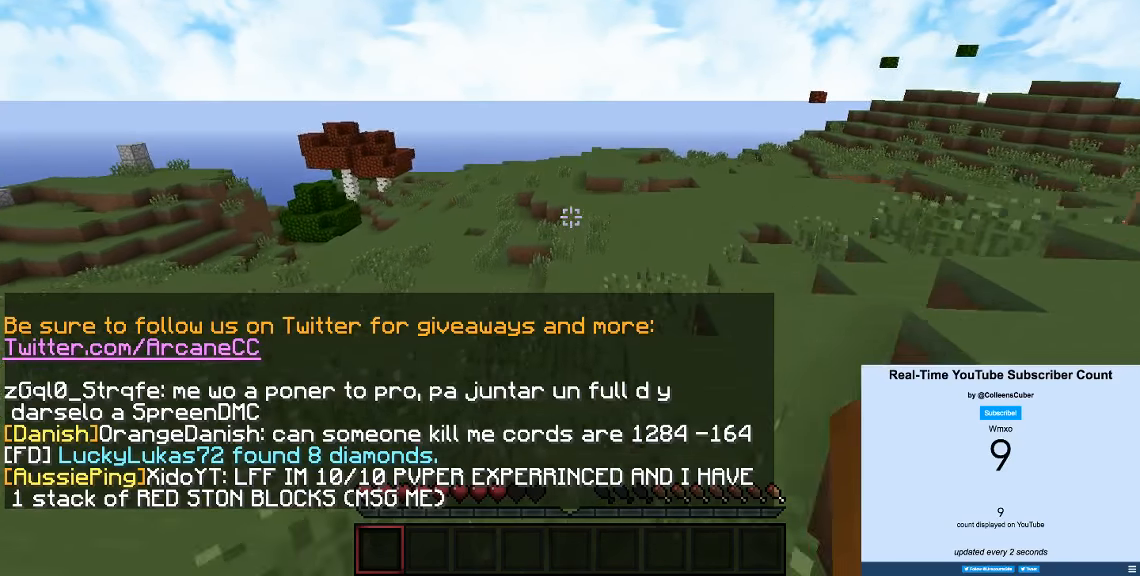
{"keys": ["w"], "events": []}
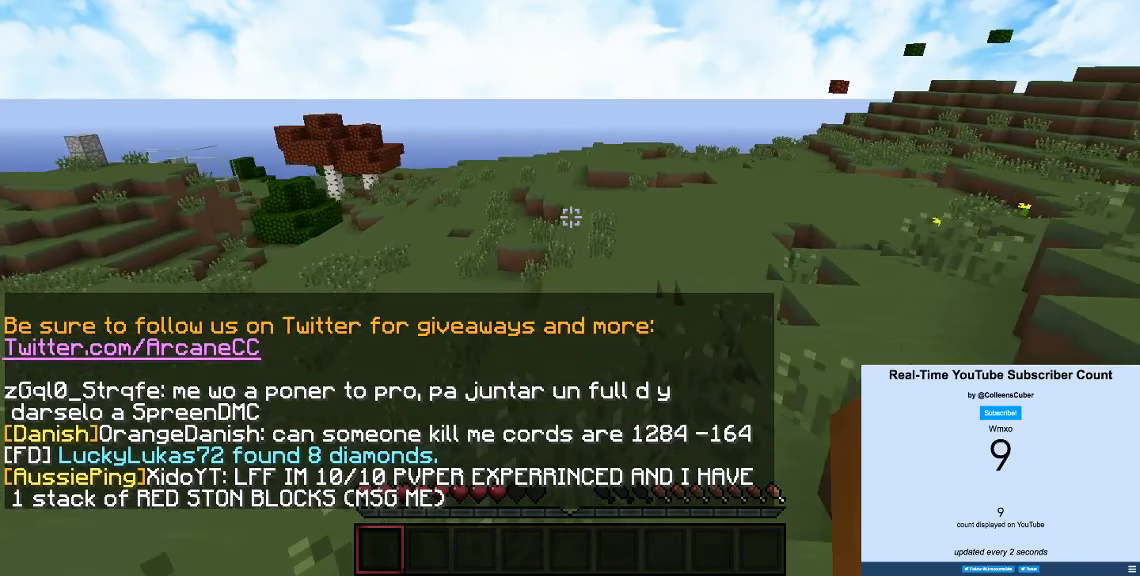
{"keys": ["w"], "events": []}
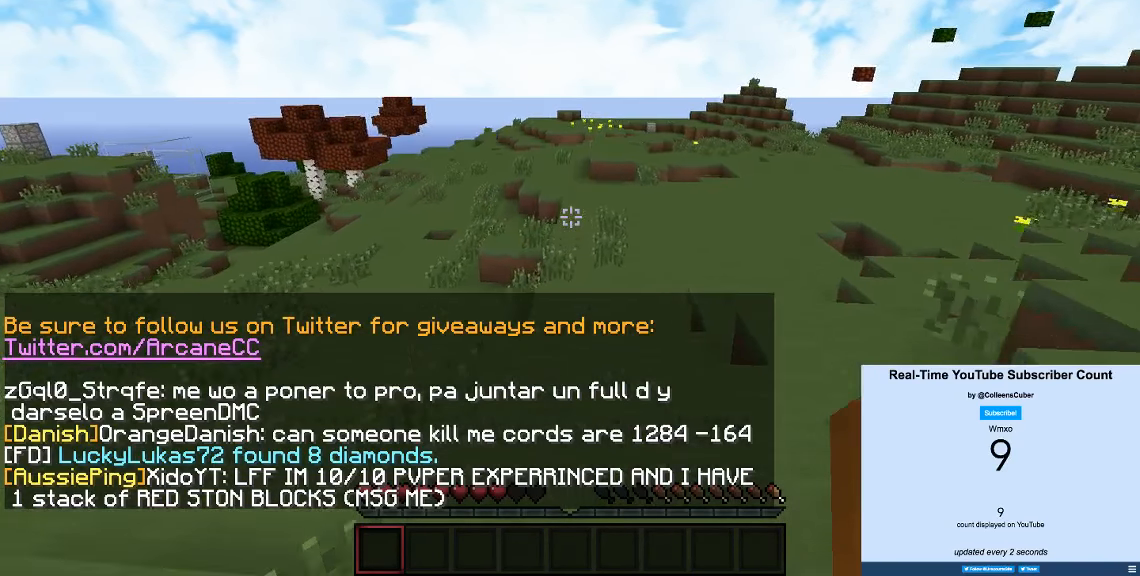
{"keys": ["w"], "events": []}
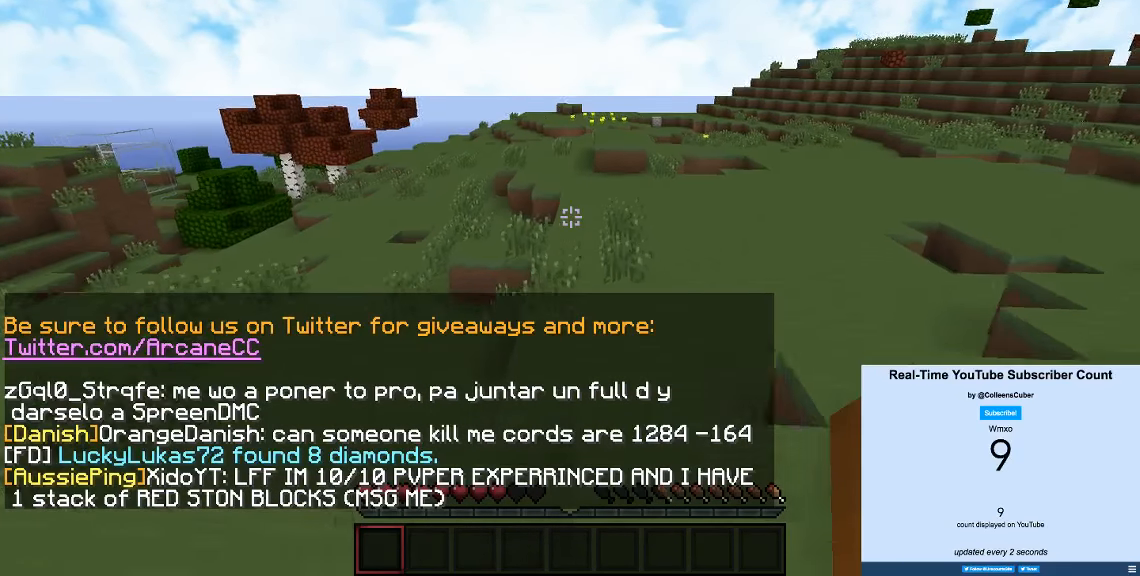
{"keys": ["w"], "events": []}
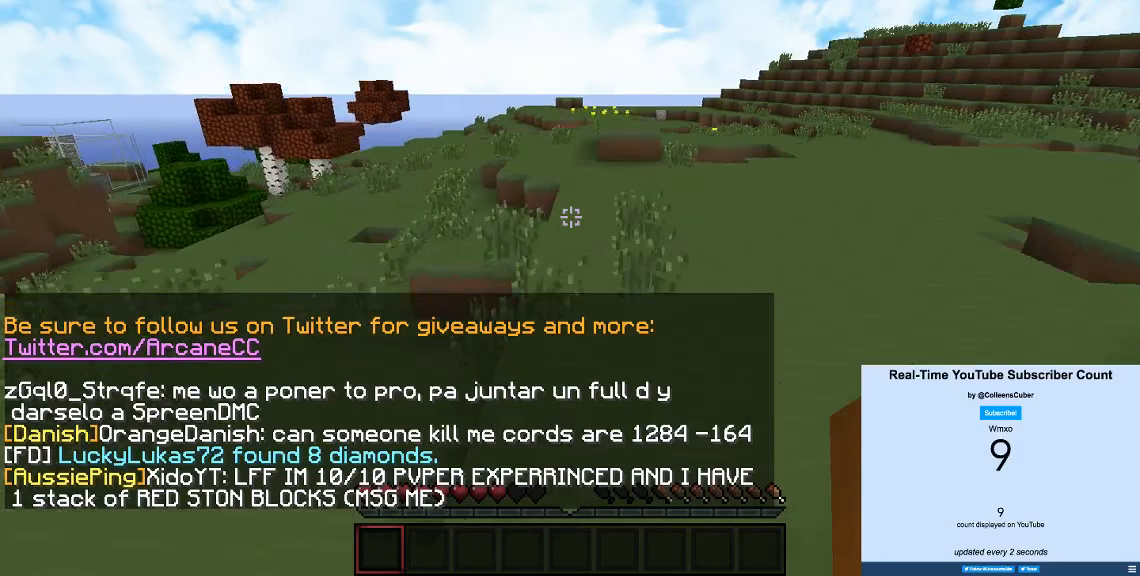
{"keys": ["w"], "events": []}
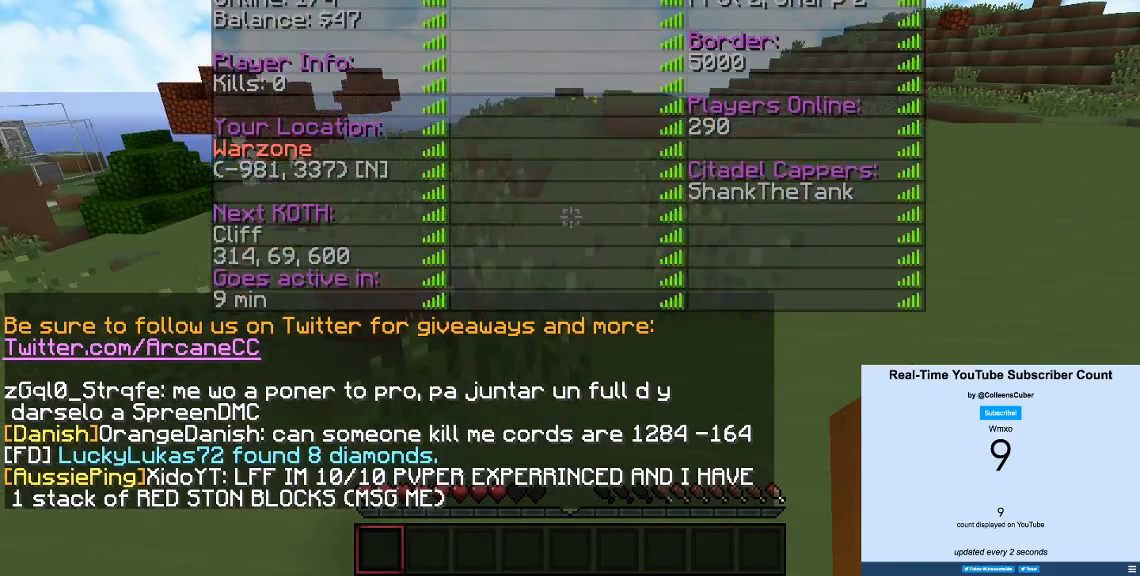
{"keys": ["w"], "events": []}
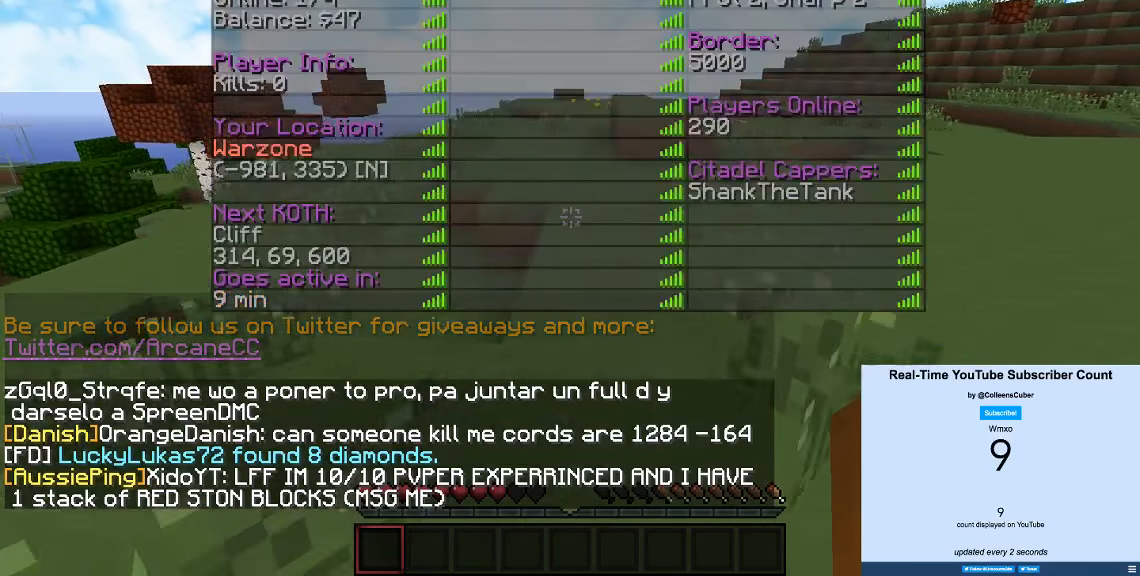
{"keys": ["w"], "events": []}
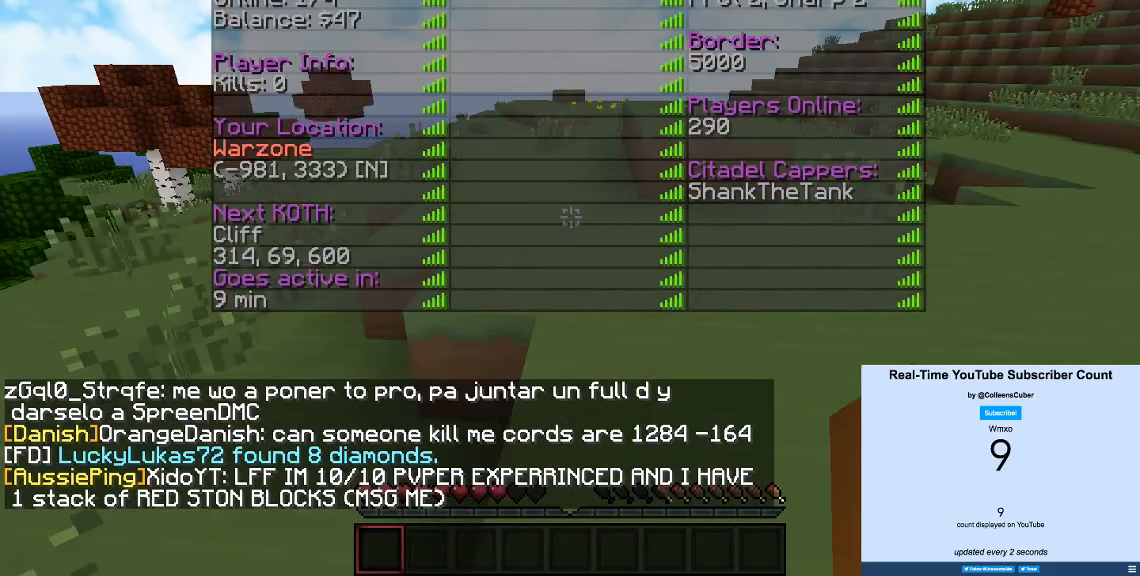
{"keys": ["w"], "events": []}
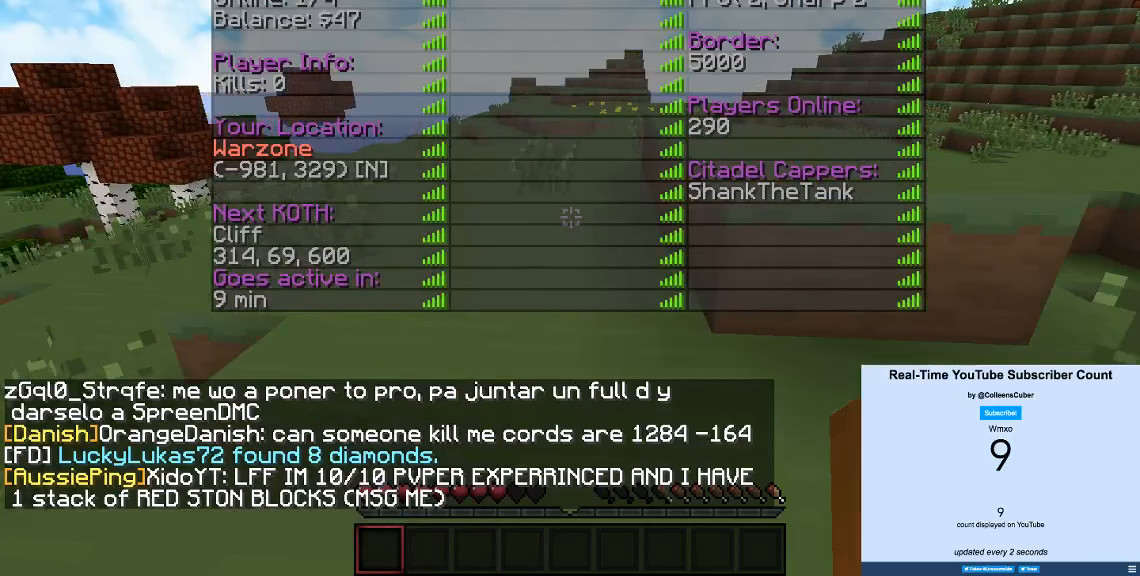
{"keys": ["w"], "events": []}
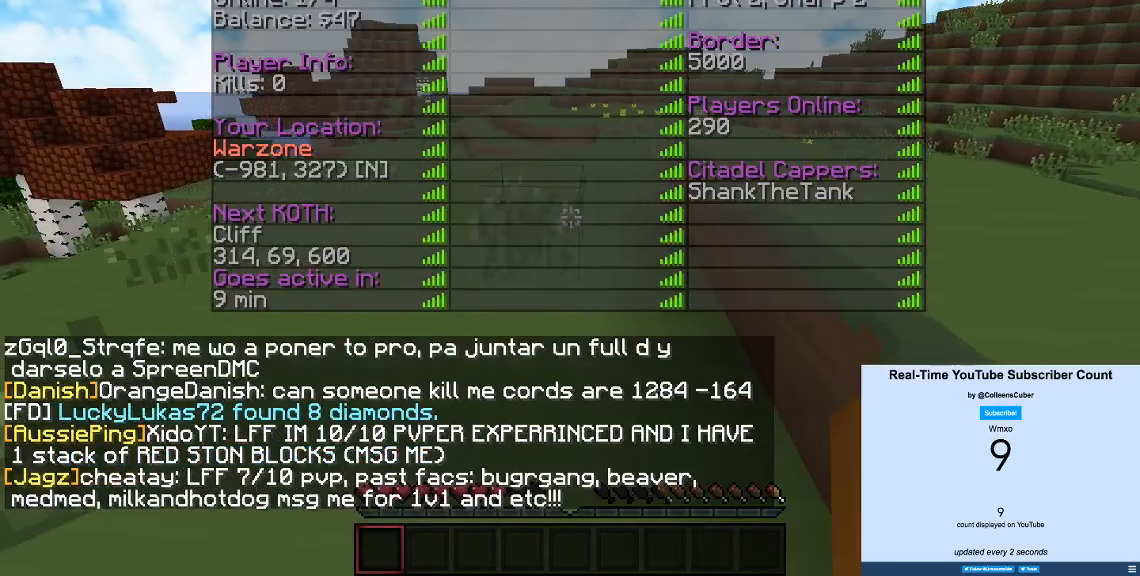
{"keys": ["w"], "events": [[167, "d", "down"], [450, "d", "up"]]}
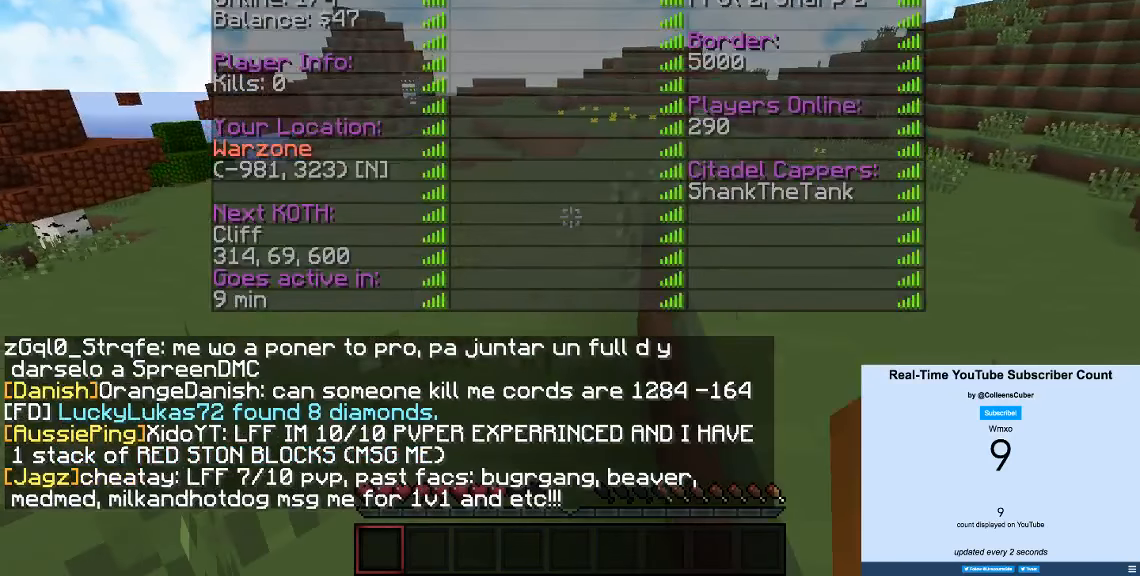
{"keys": ["w"], "events": []}
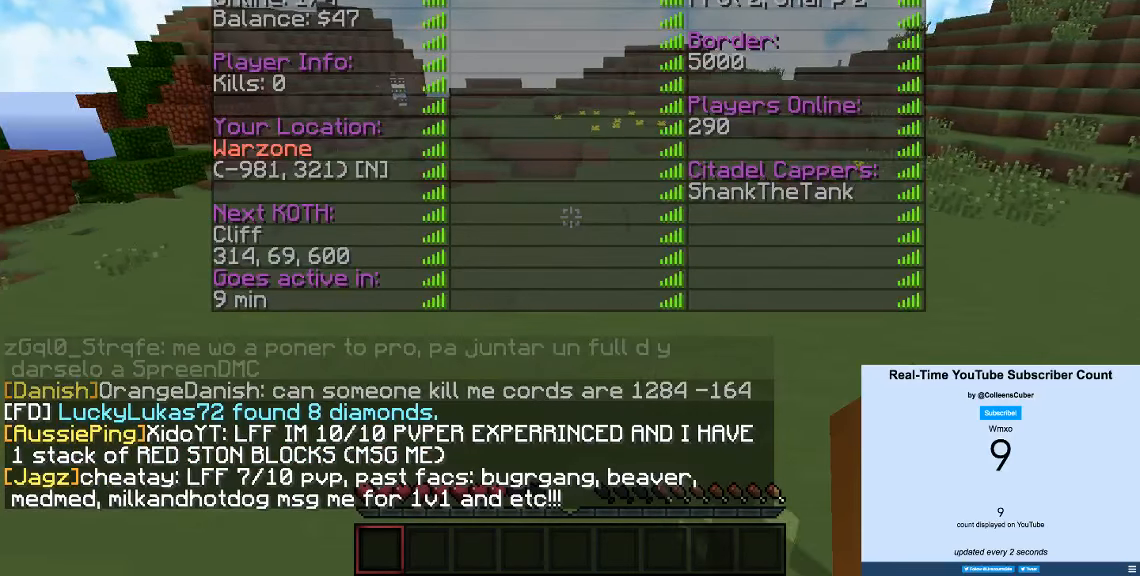
{"keys": ["d", "w"], "events": [[250, "d", "down"]]}